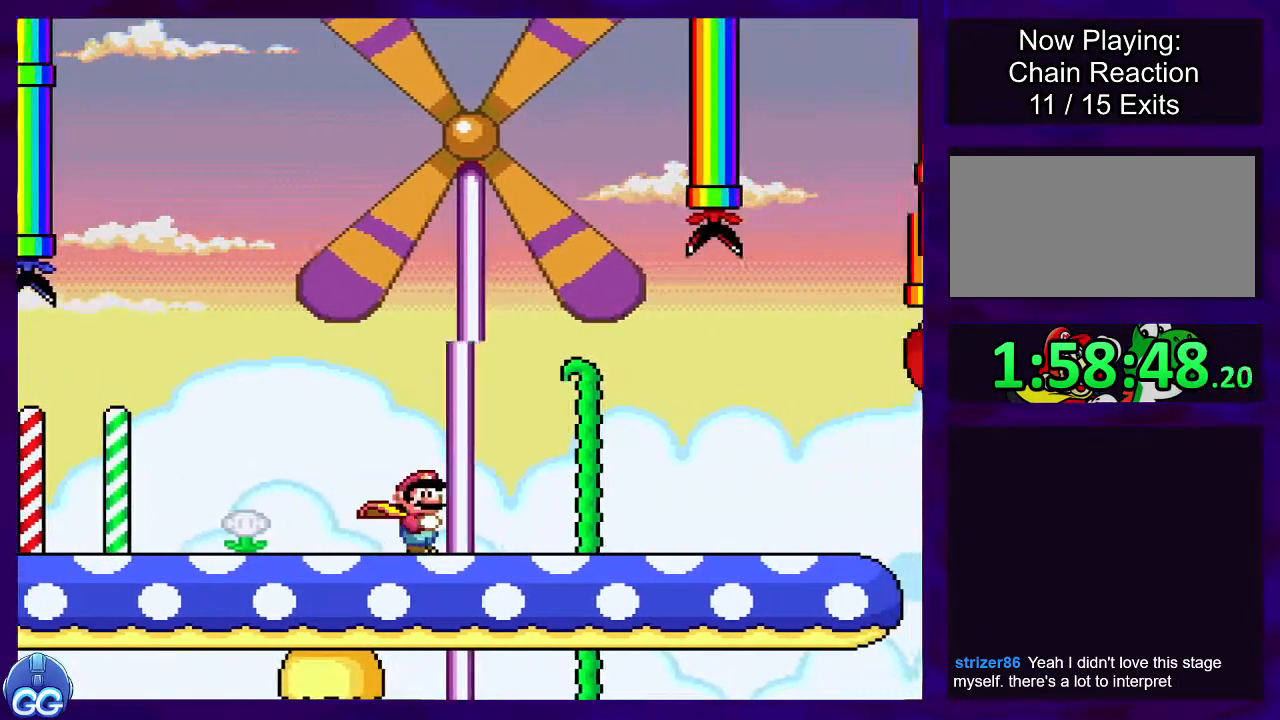
Gameplay with a controller (Nintendo layout); each line is a JSON object with the inputs held at the frame after it. "events" lists button and stick changes between this image and that frame as [ms after this image, input, new state], when the widget could be followed in between. Not read: L3 R3.
{"buttons": ["X", "DPAD_RIGHT"], "events": []}
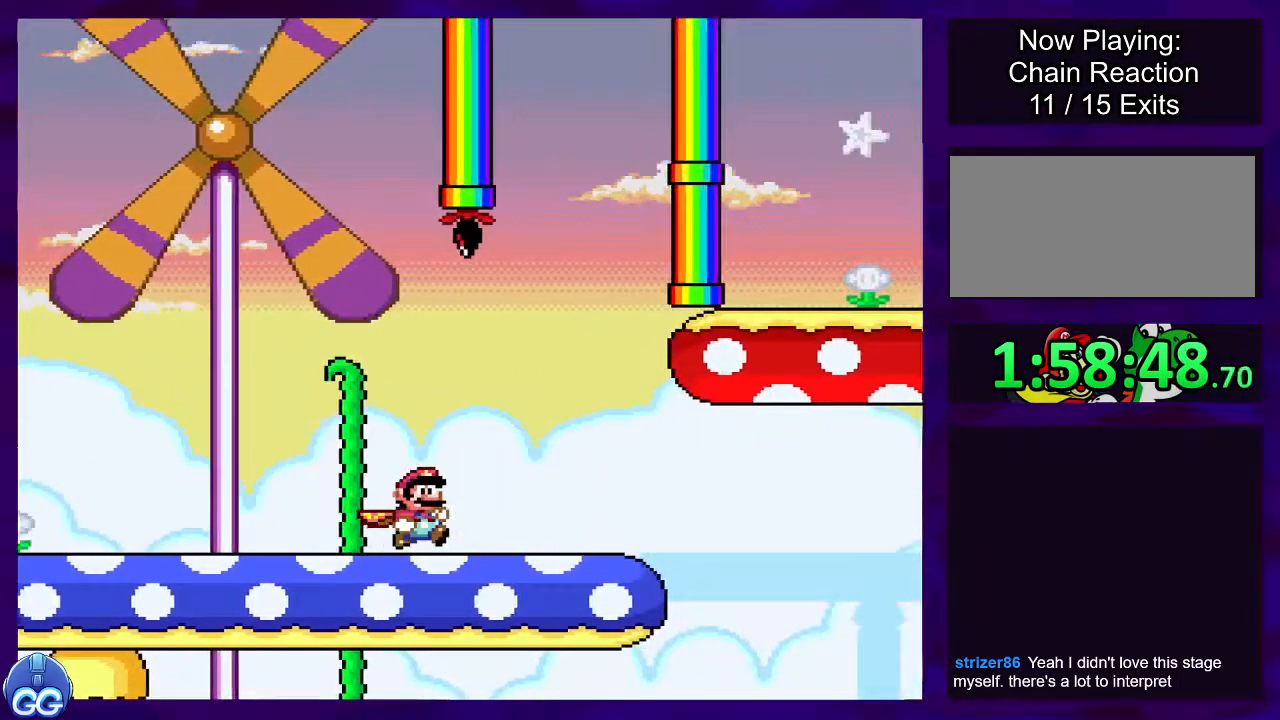
{"buttons": ["X", "DPAD_RIGHT"], "events": [[300, "A", "down"], [417, "A", "up"]]}
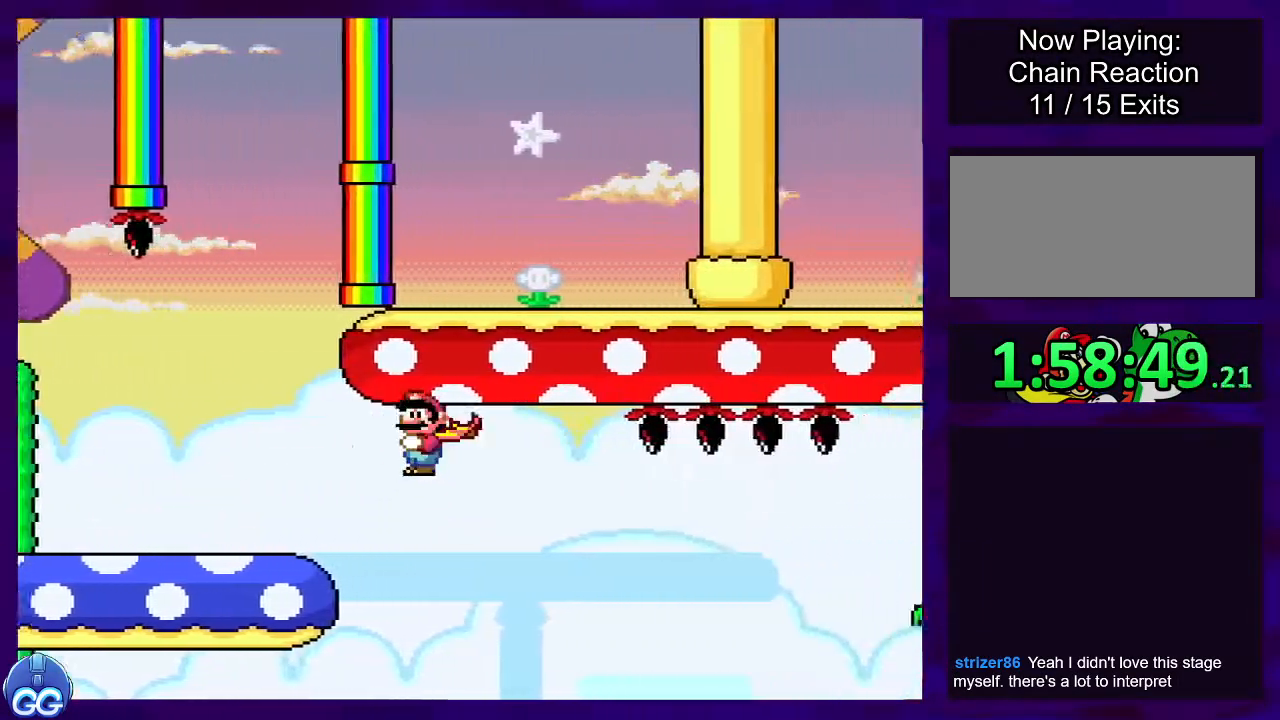
{"buttons": ["X", "DPAD_RIGHT"], "events": []}
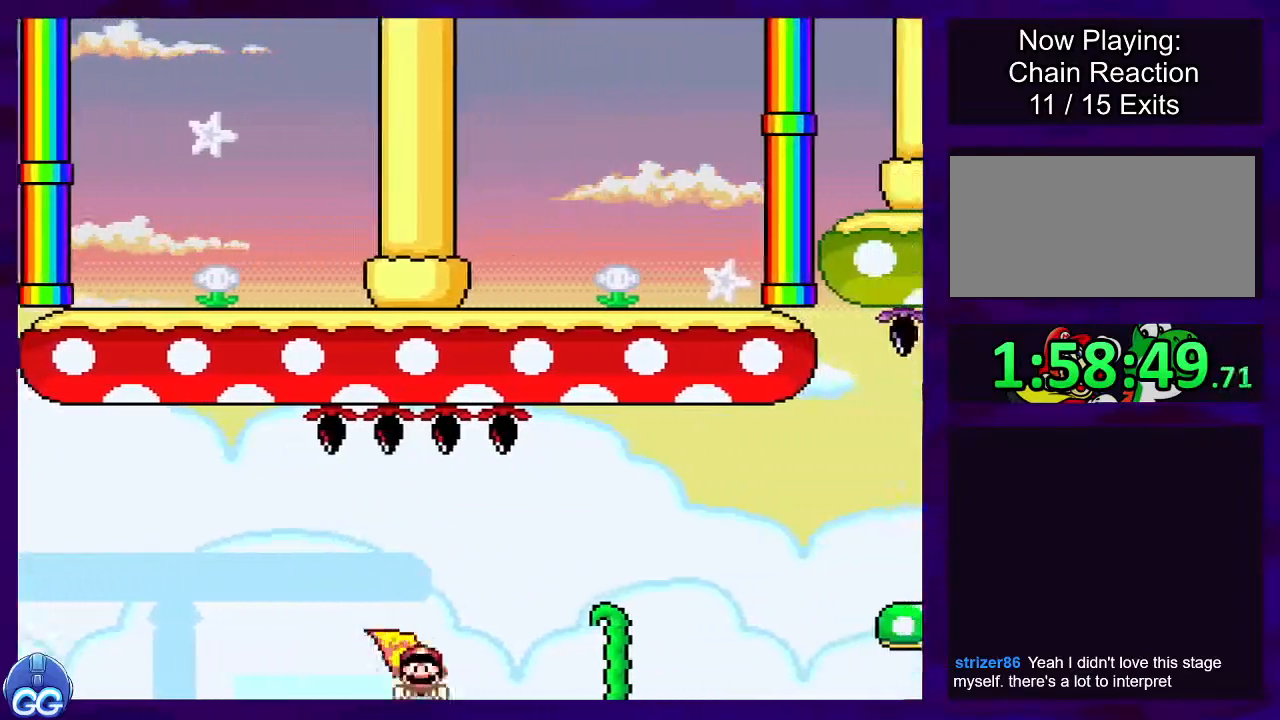
{"buttons": ["X", "DPAD_RIGHT"], "events": [[33, "A", "down"], [484, "A", "up"]]}
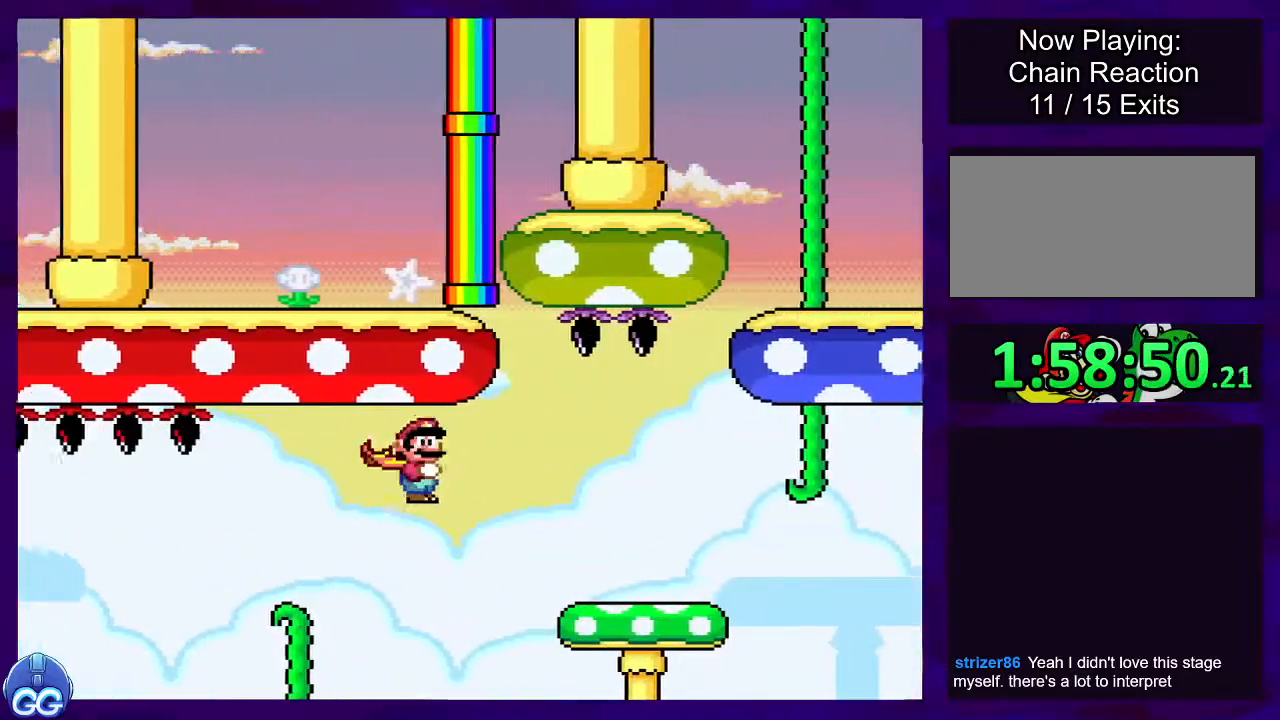
{"buttons": ["X", "DPAD_RIGHT"], "events": [[400, "A", "down"], [483, "A", "up"]]}
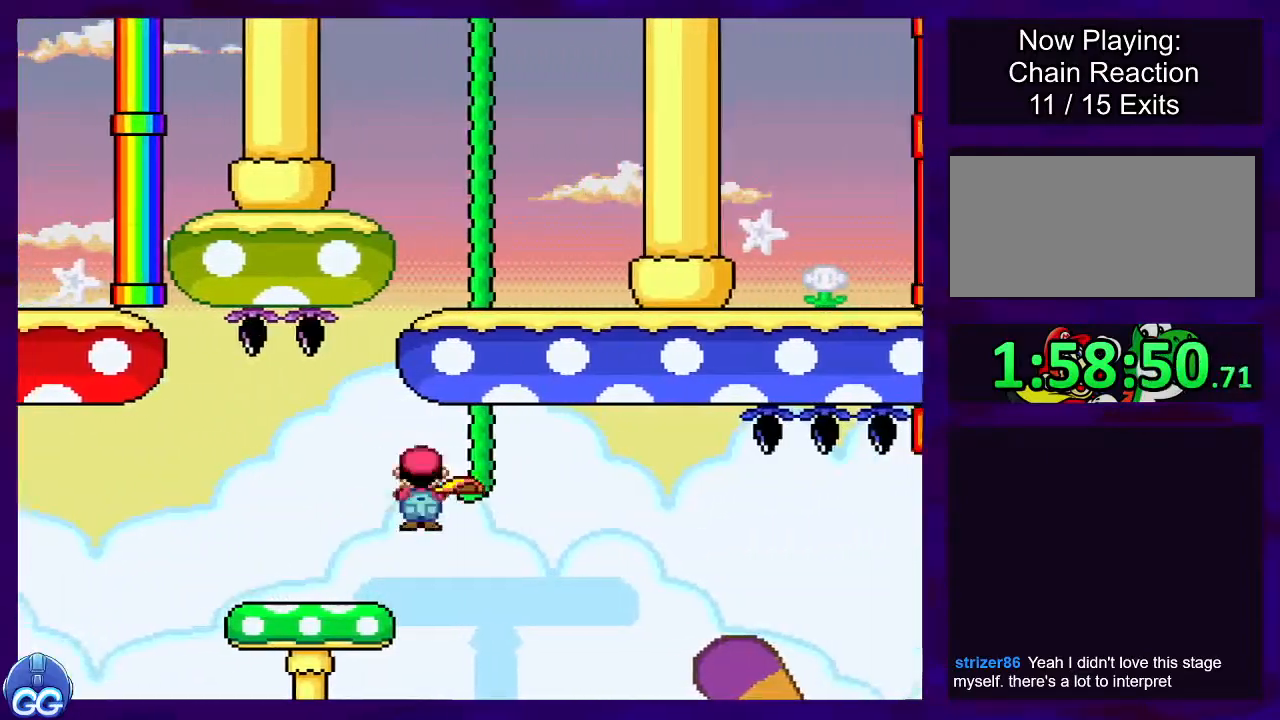
{"buttons": ["X", "DPAD_RIGHT"], "events": []}
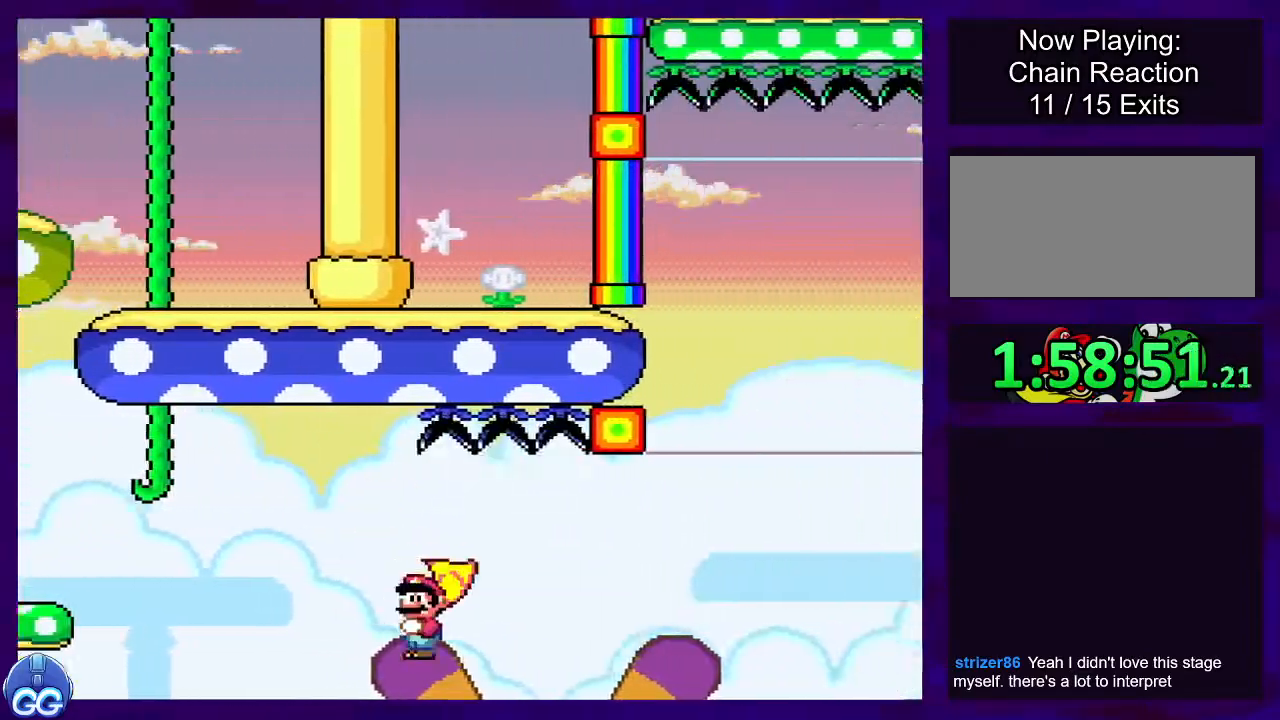
{"buttons": ["A", "X", "DPAD_RIGHT"], "events": [[133, "A", "down"]]}
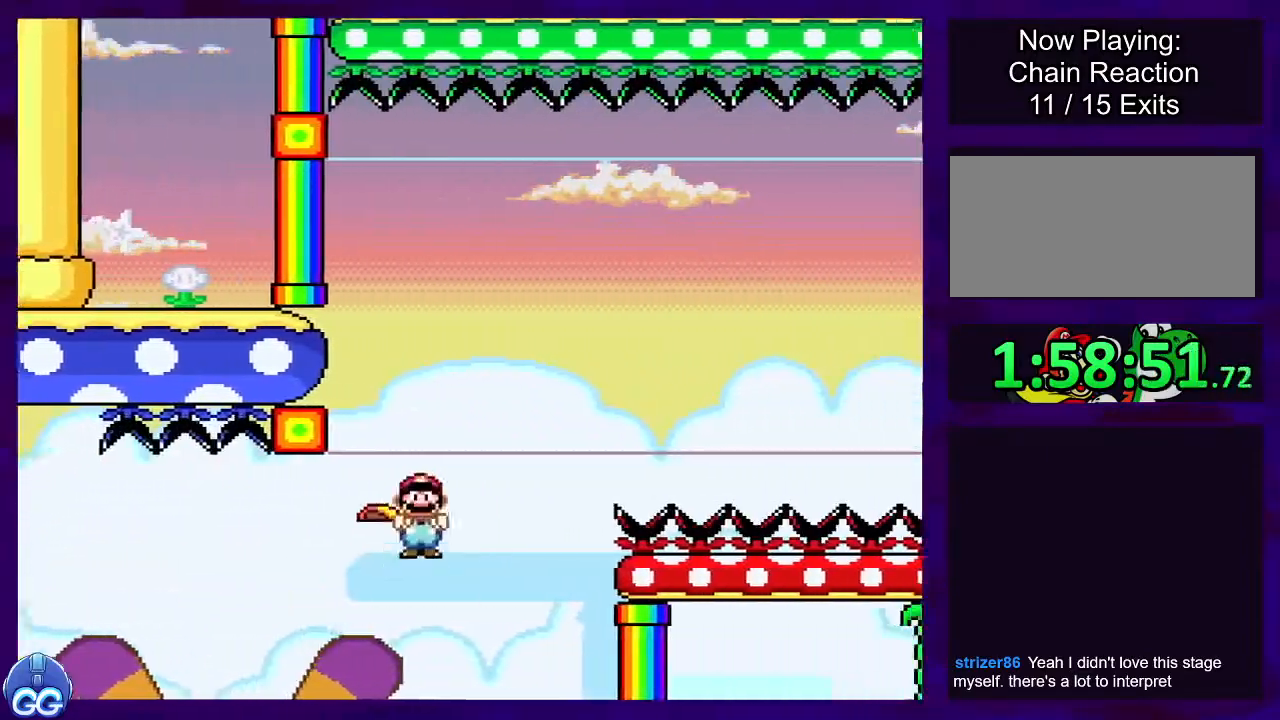
{"buttons": ["X", "DPAD_RIGHT"], "events": [[467, "A", "up"]]}
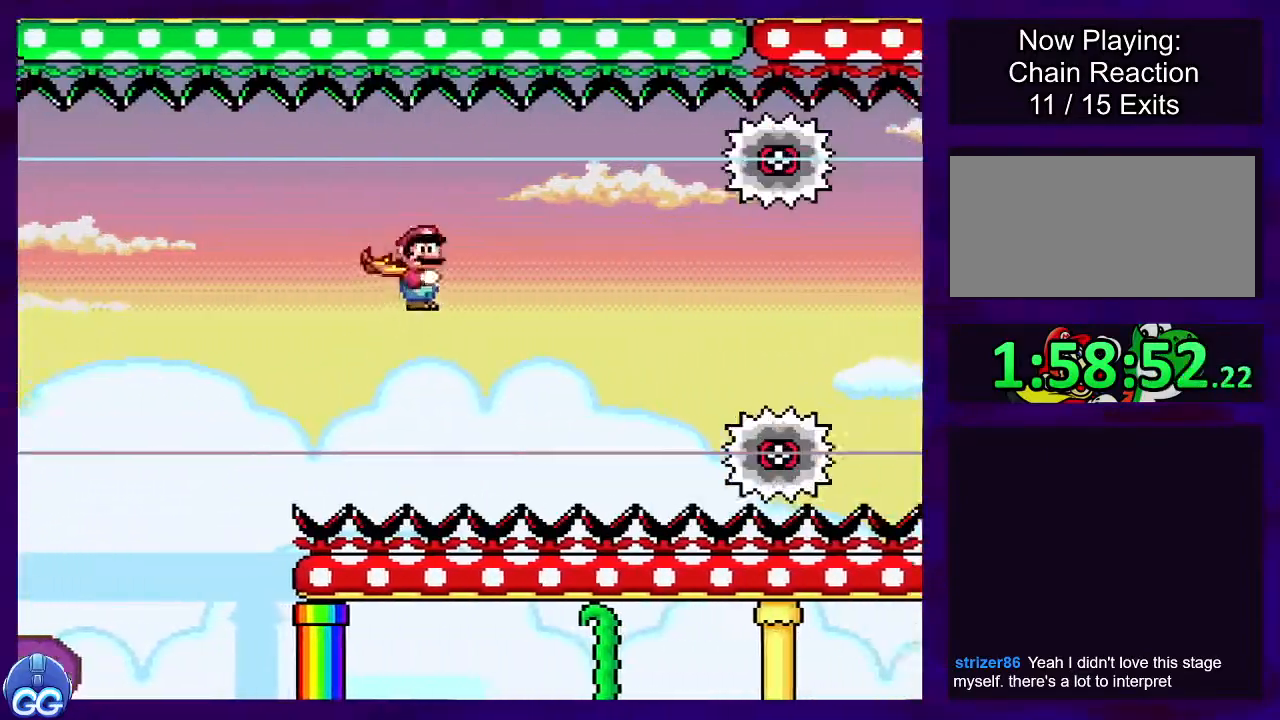
{"buttons": ["X", "DPAD_RIGHT"], "events": []}
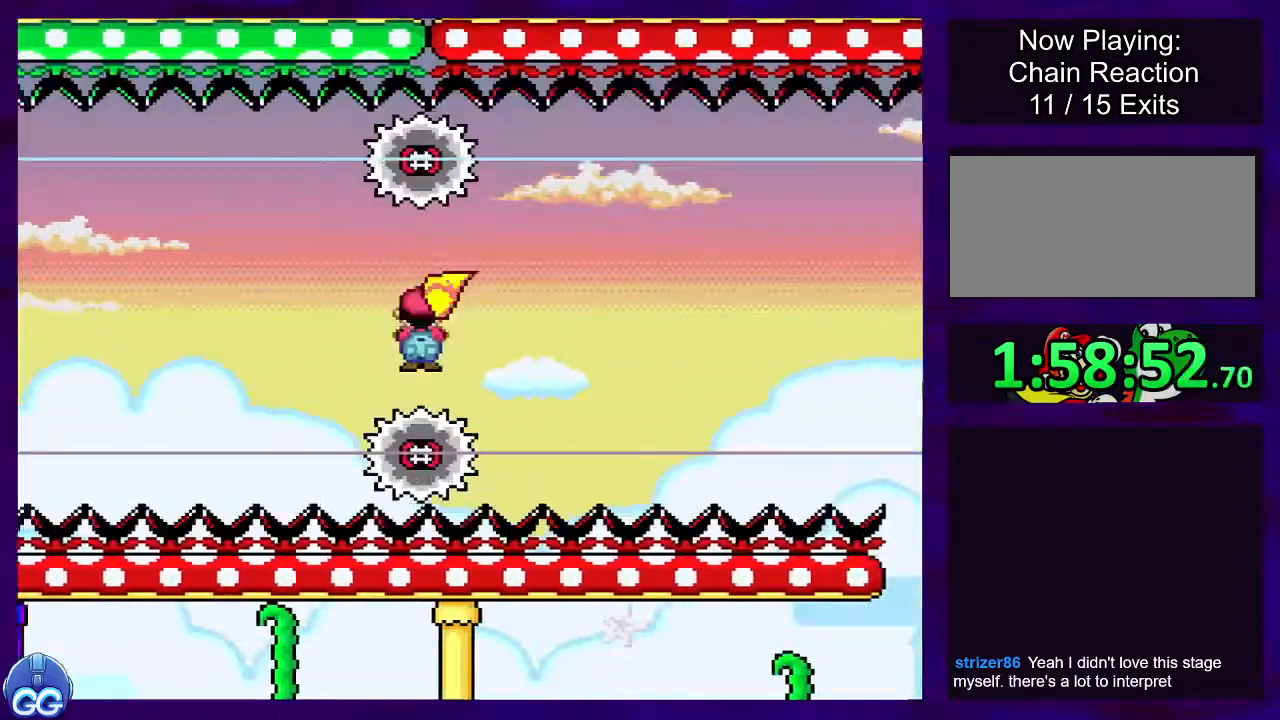
{"buttons": ["X", "DPAD_RIGHT"], "events": []}
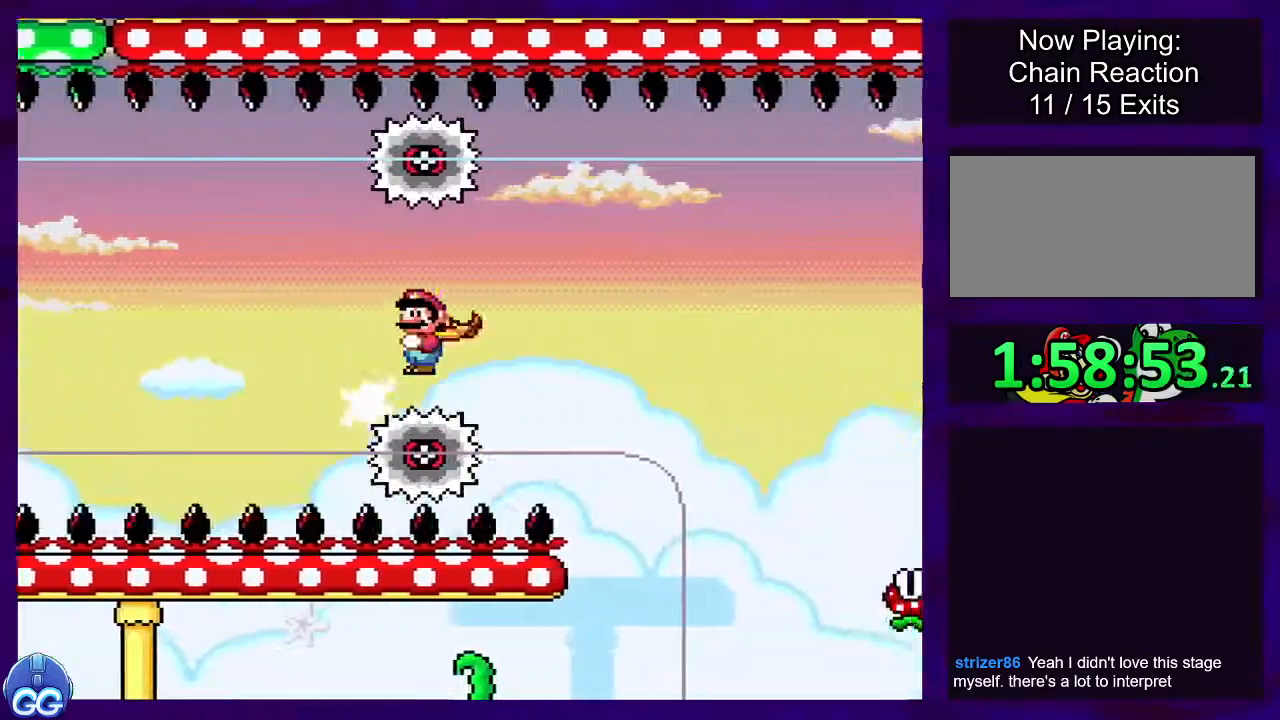
{"buttons": ["A", "X", "DPAD_RIGHT"], "events": [[300, "A", "down"]]}
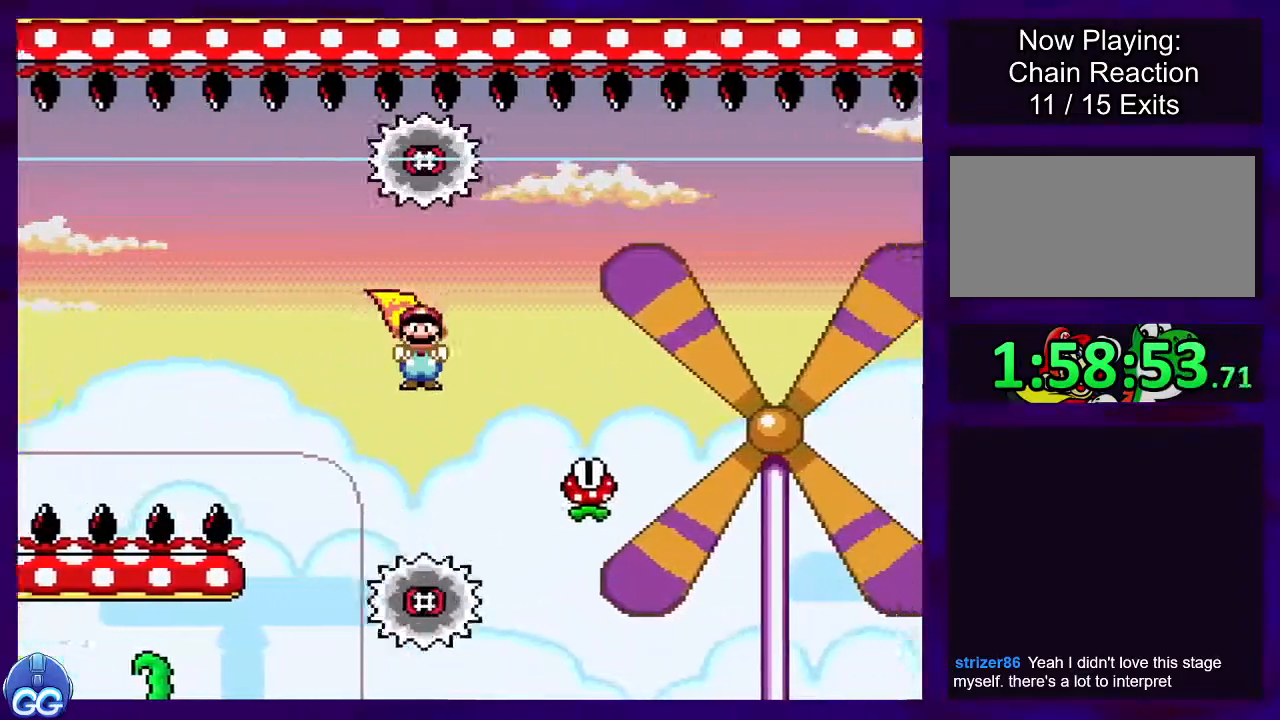
{"buttons": ["A", "X", "DPAD_RIGHT"], "events": []}
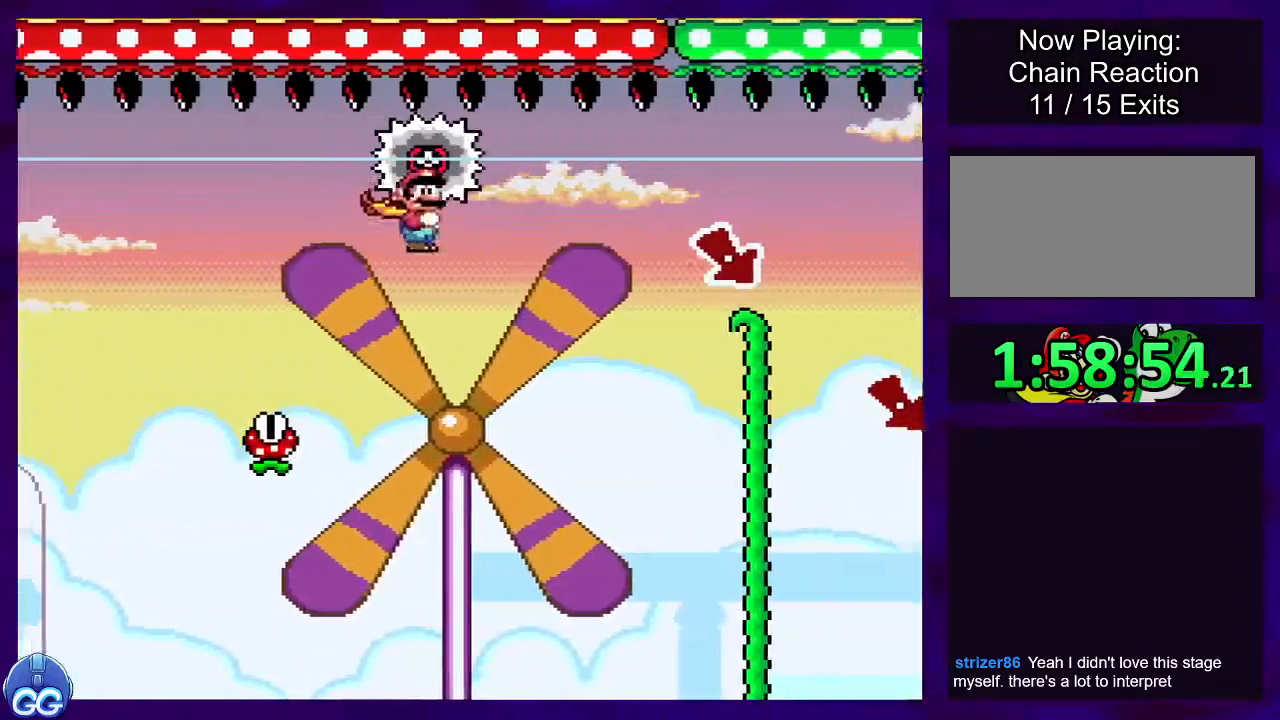
{"buttons": ["A", "X", "DPAD_RIGHT"], "events": []}
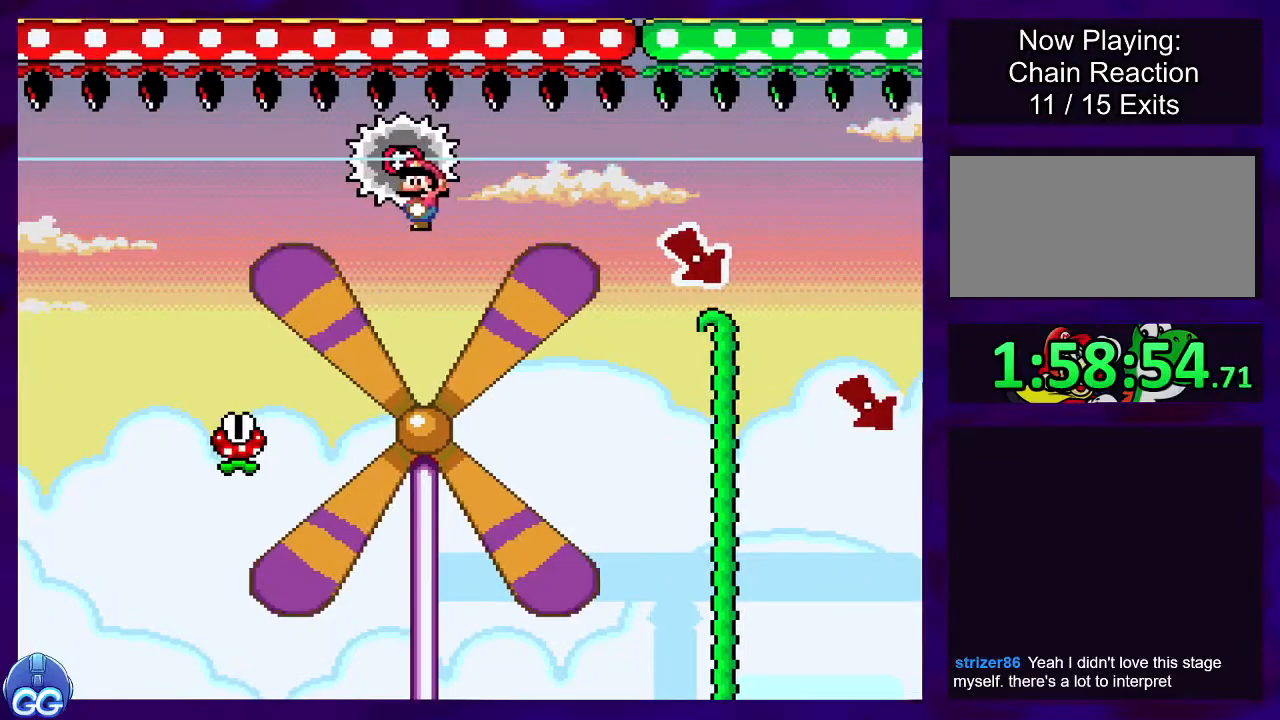
{"buttons": ["A", "X", "DPAD_RIGHT"], "events": []}
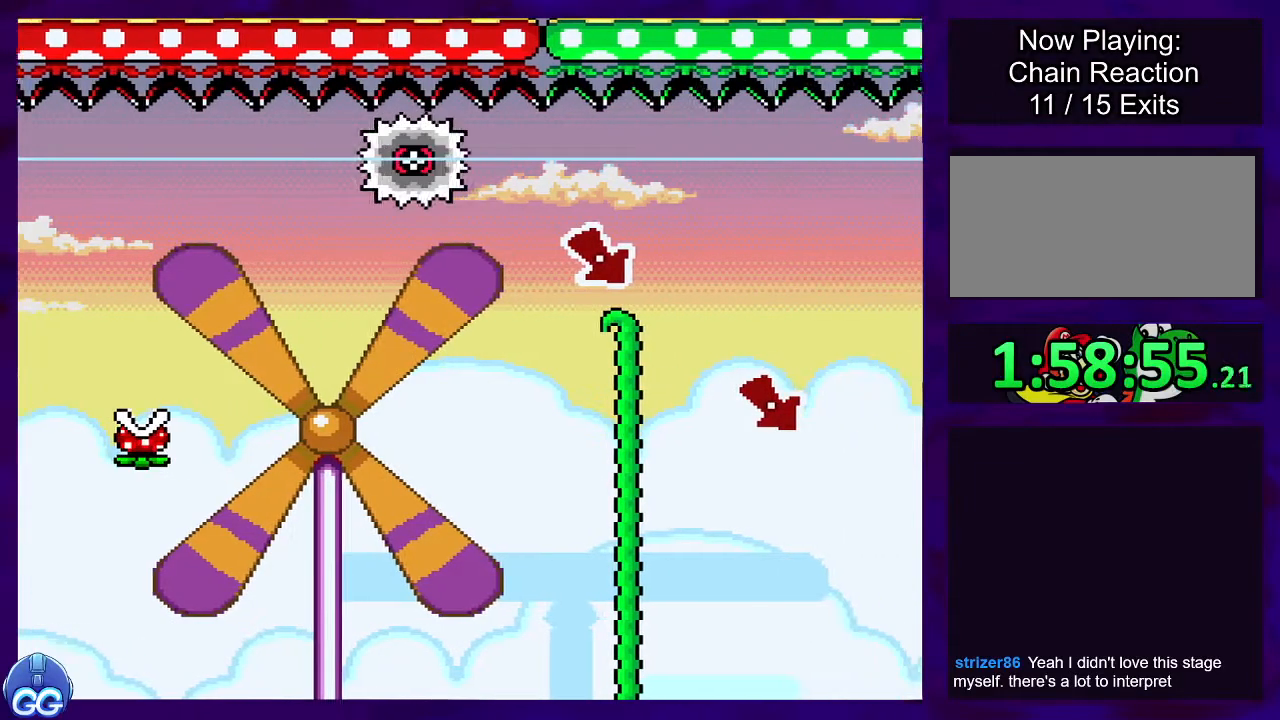
{"buttons": ["A", "X", "DPAD_RIGHT"], "events": []}
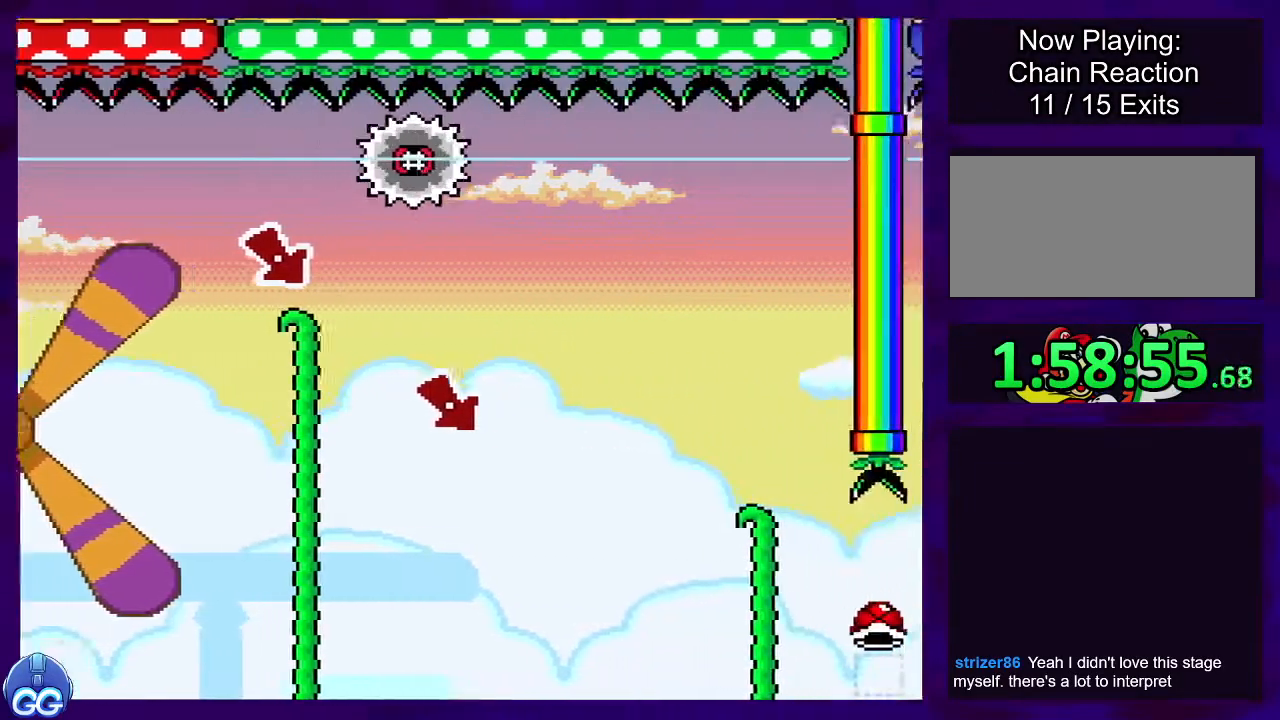
{"buttons": ["A", "X", "DPAD_RIGHT"], "events": []}
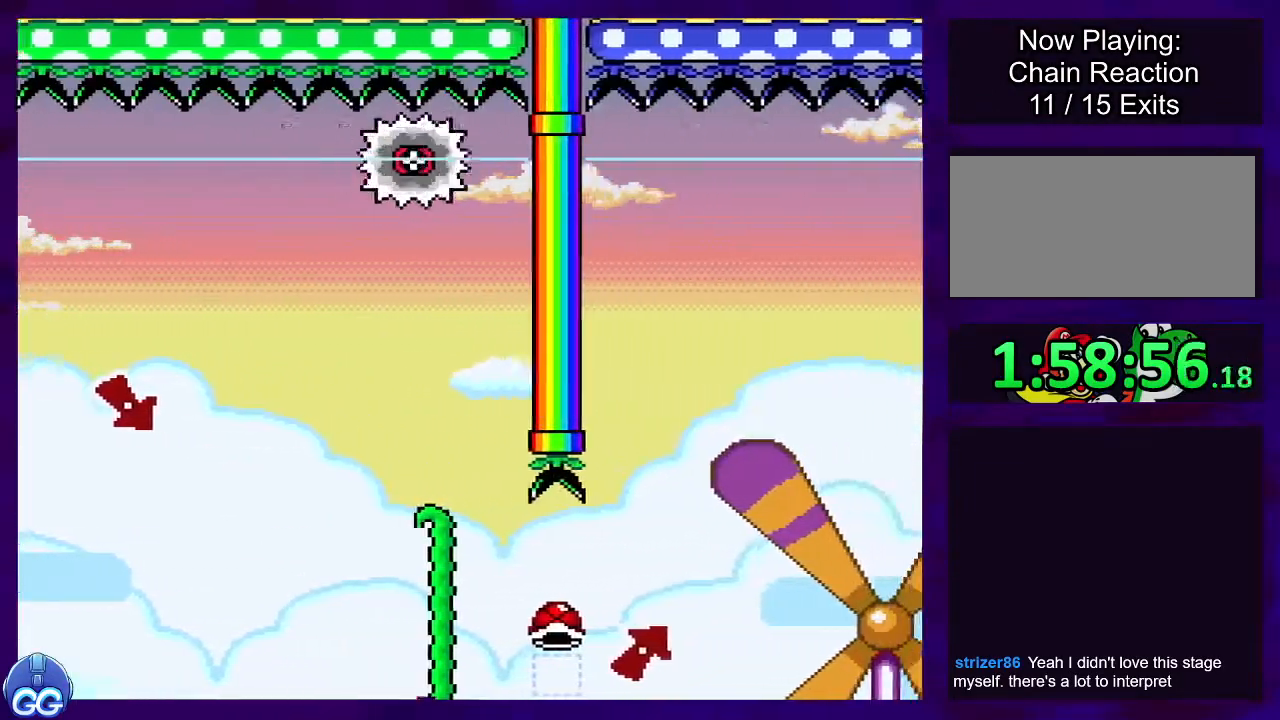
{"buttons": ["X"], "events": [[417, "A", "up"], [467, "DPAD_RIGHT", "up"]]}
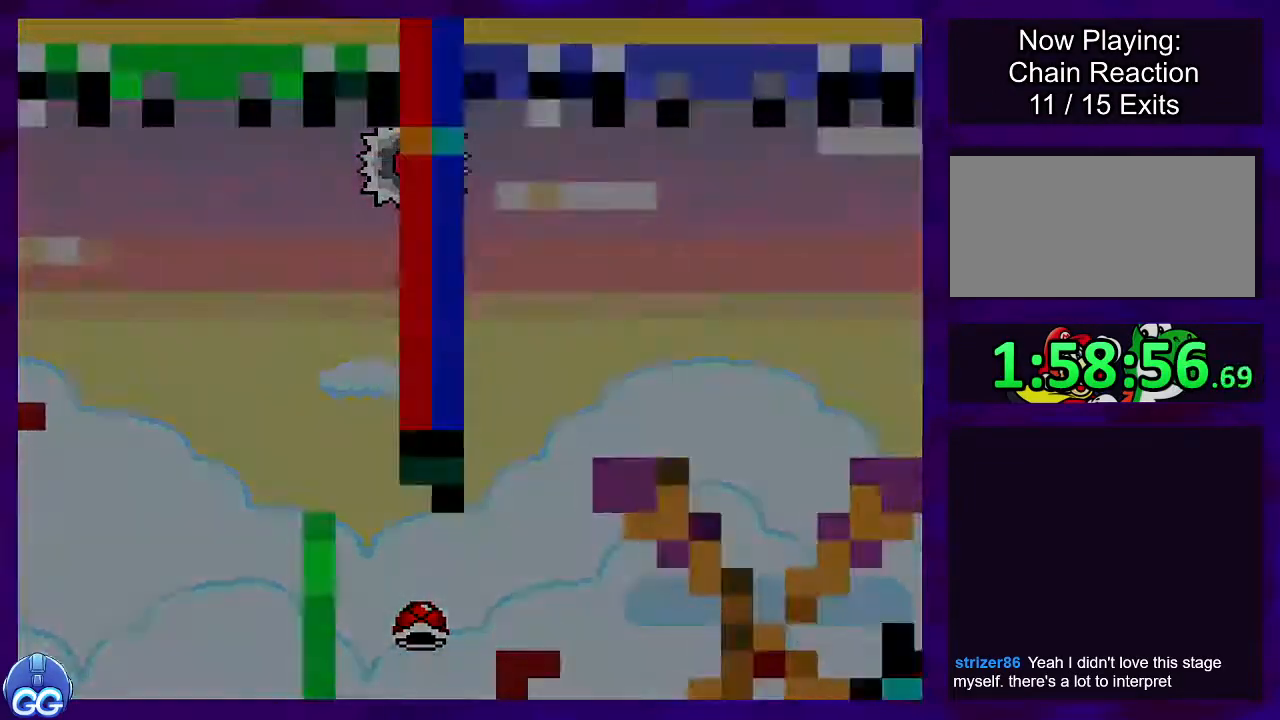
{"buttons": ["X", "DPAD_RIGHT"], "events": [[134, "X", "up"], [351, "DPAD_RIGHT", "down"], [451, "X", "down"]]}
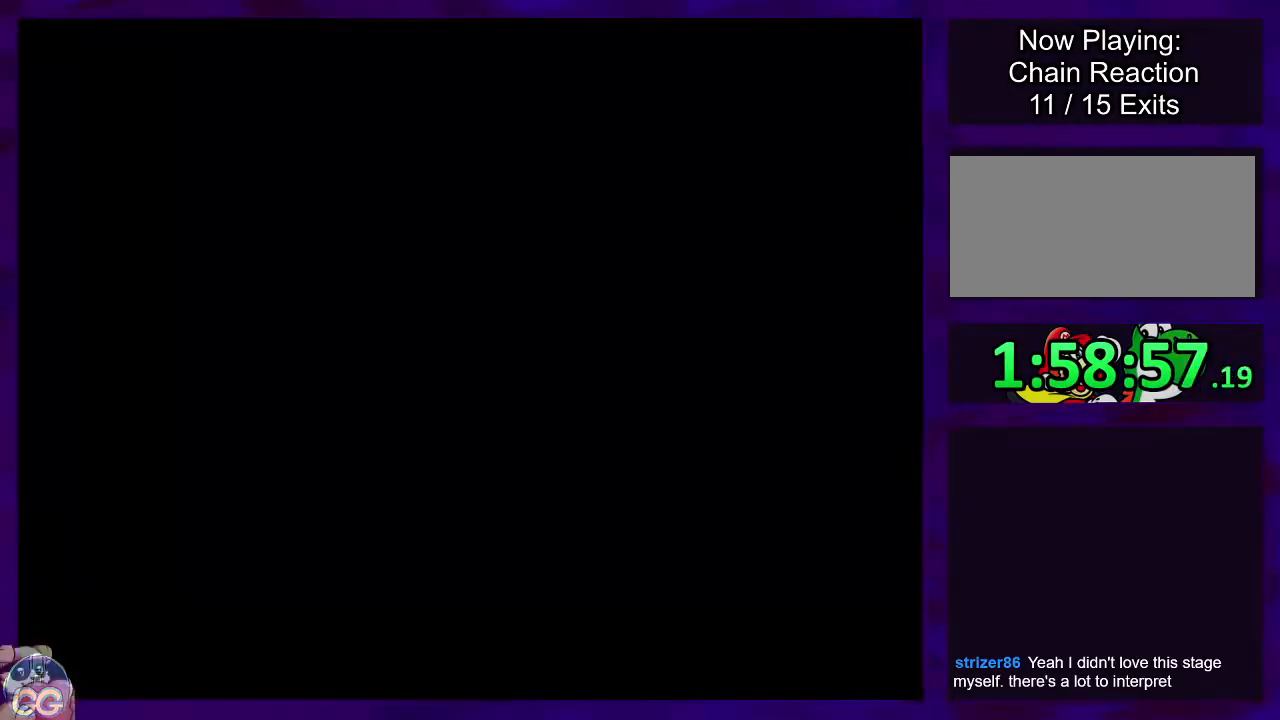
{"buttons": ["X", "DPAD_RIGHT"], "events": []}
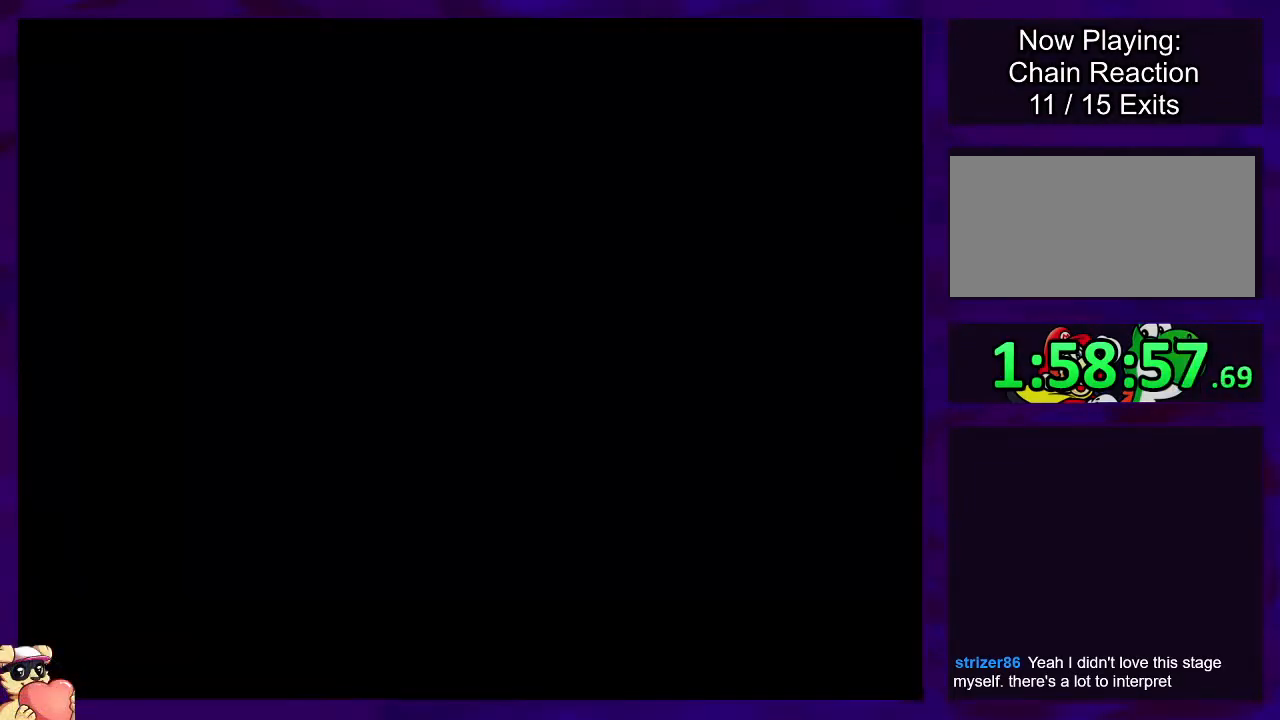
{"buttons": ["X", "DPAD_RIGHT"], "events": []}
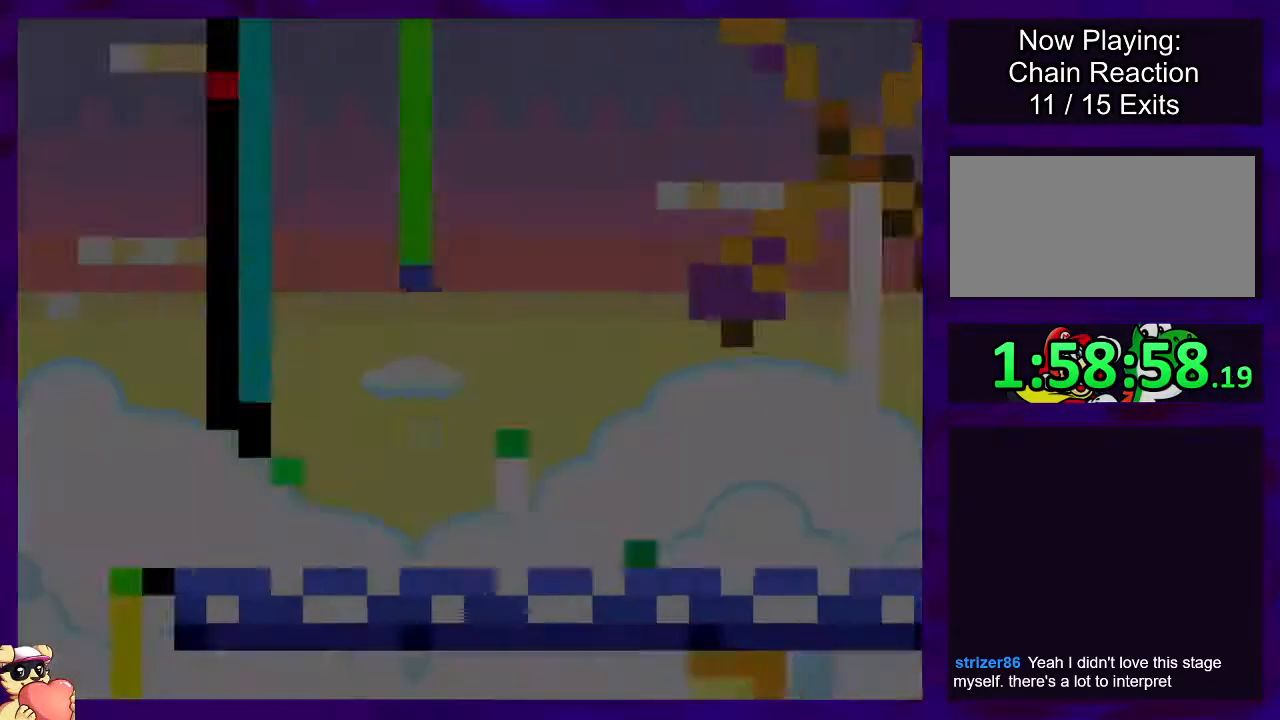
{"buttons": ["X", "DPAD_RIGHT"], "events": []}
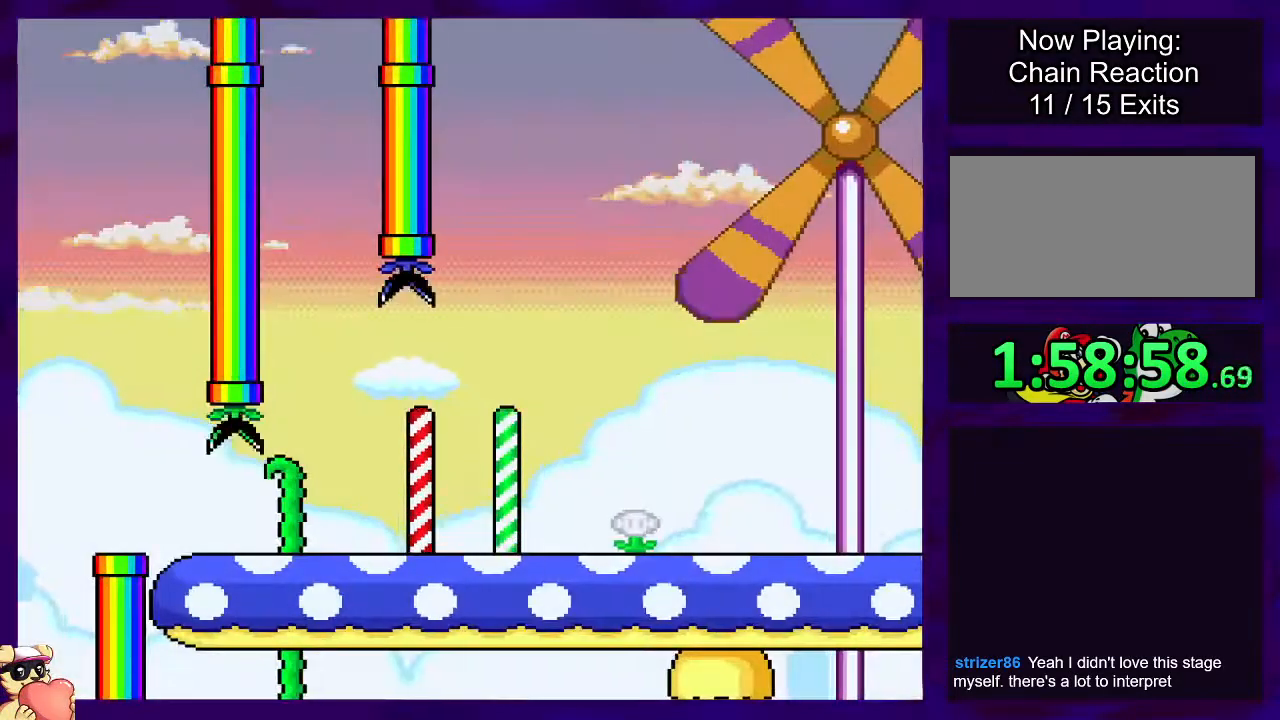
{"buttons": ["X", "DPAD_RIGHT"], "events": []}
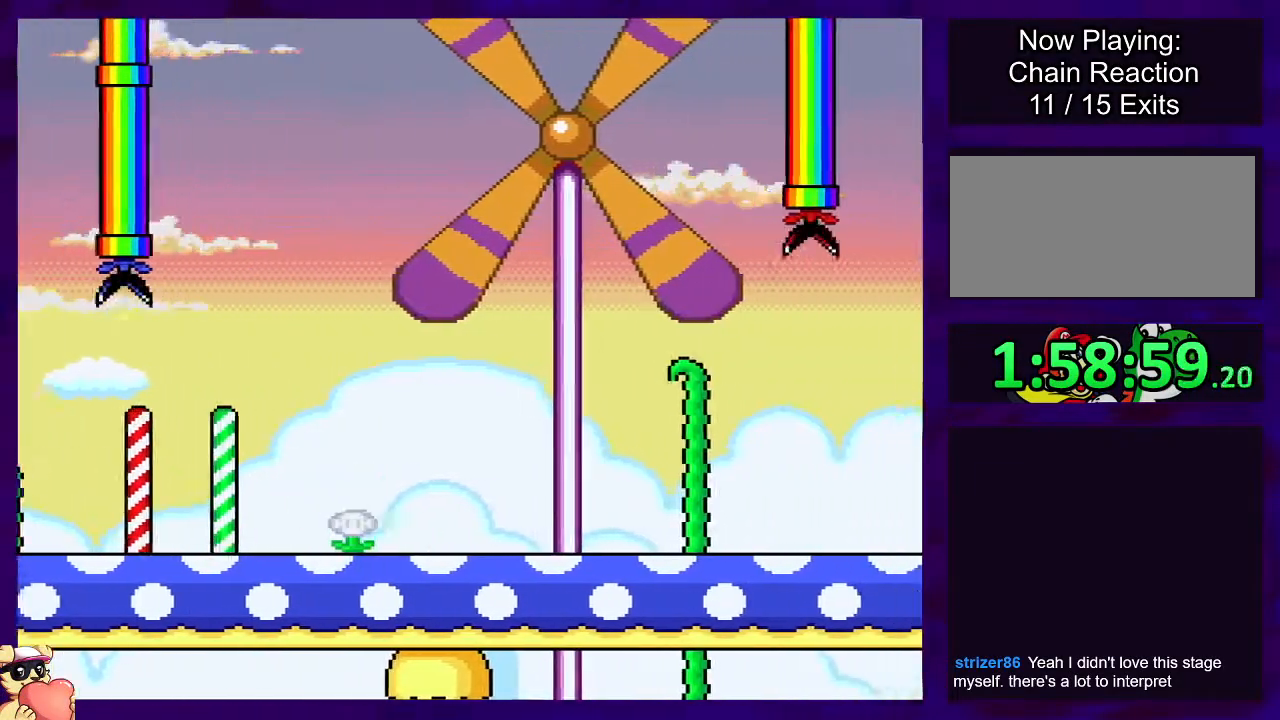
{"buttons": ["X", "DPAD_RIGHT"], "events": []}
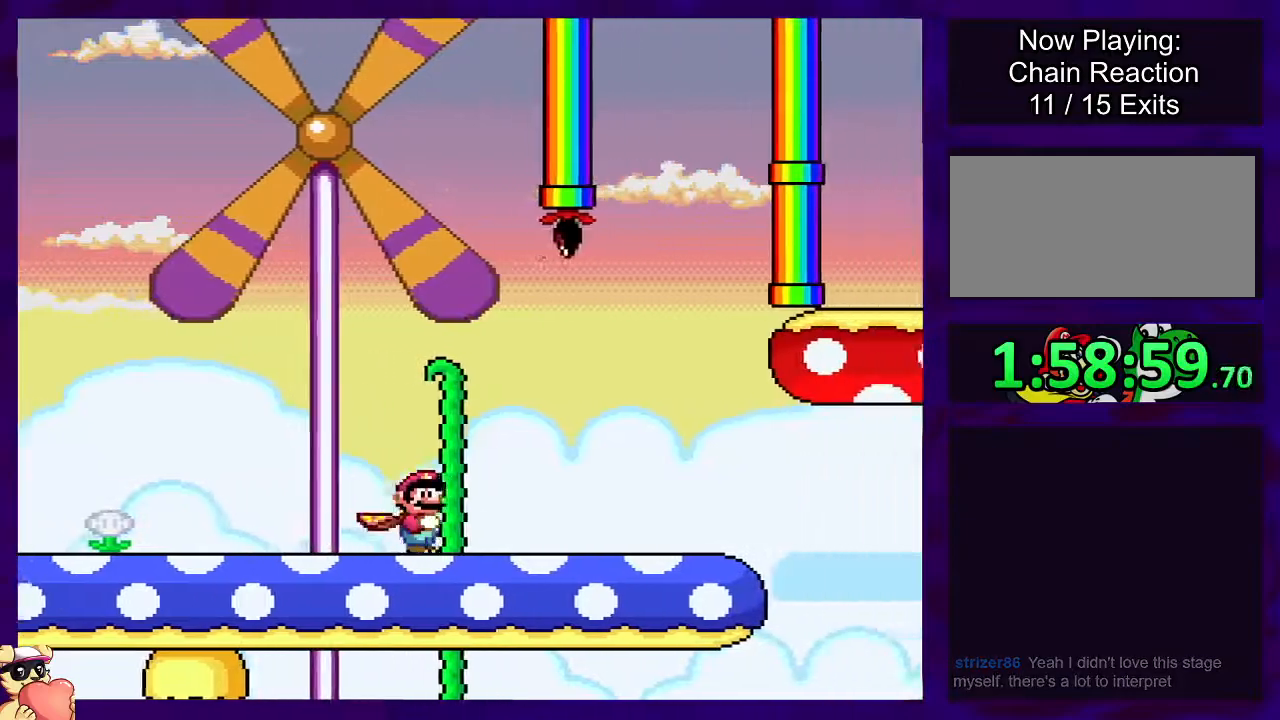
{"buttons": ["X", "DPAD_RIGHT"], "events": []}
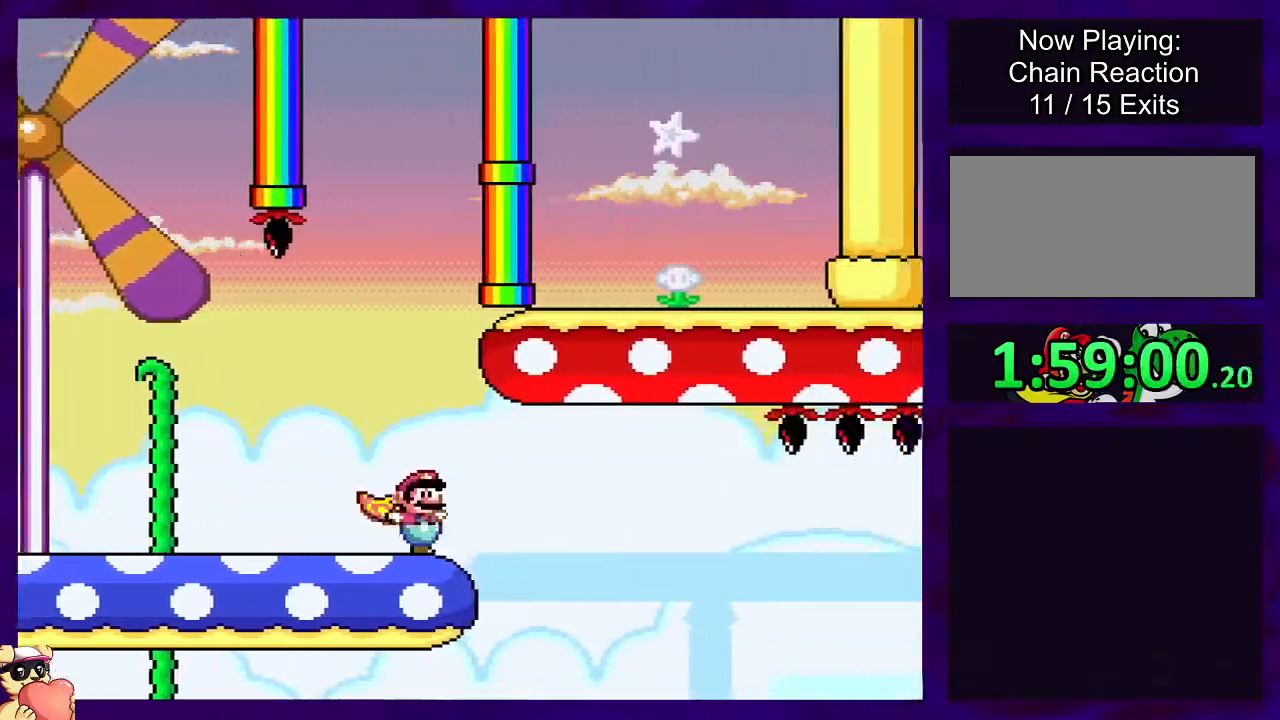
{"buttons": ["X", "DPAD_RIGHT"], "events": [[17, "A", "down"], [117, "A", "up"]]}
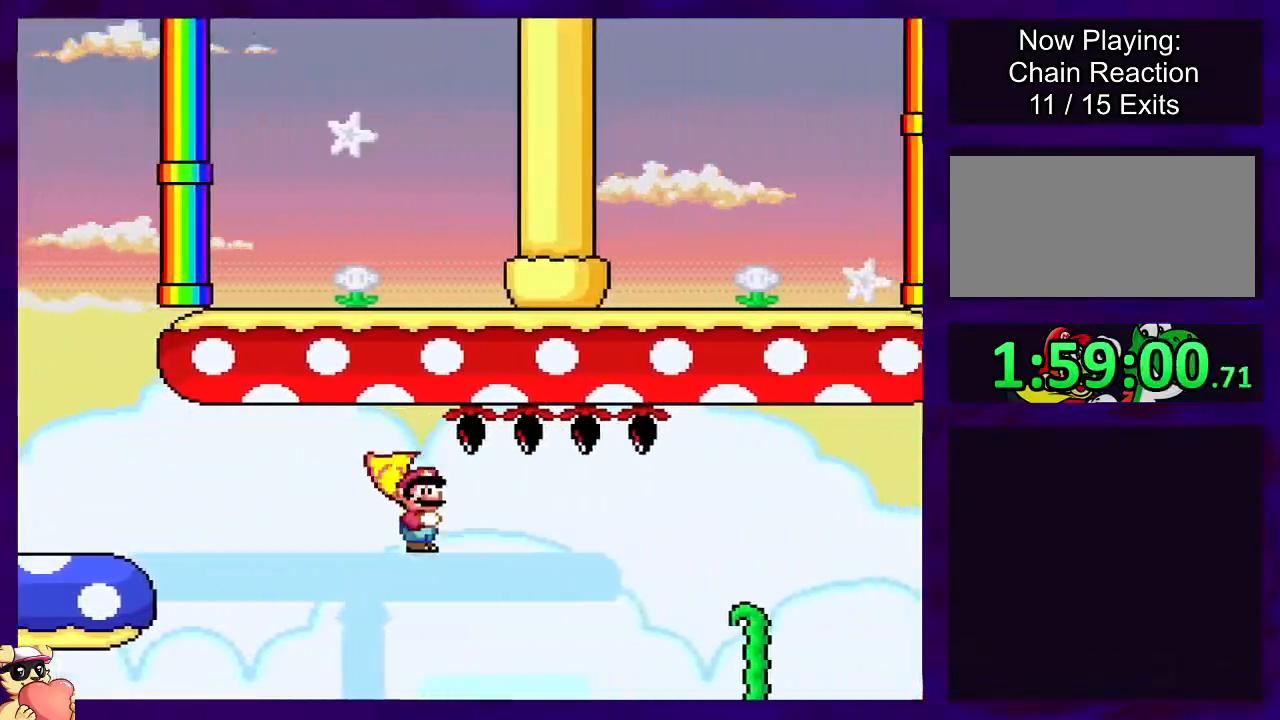
{"buttons": ["A", "X", "DPAD_RIGHT"], "events": [[201, "A", "down"]]}
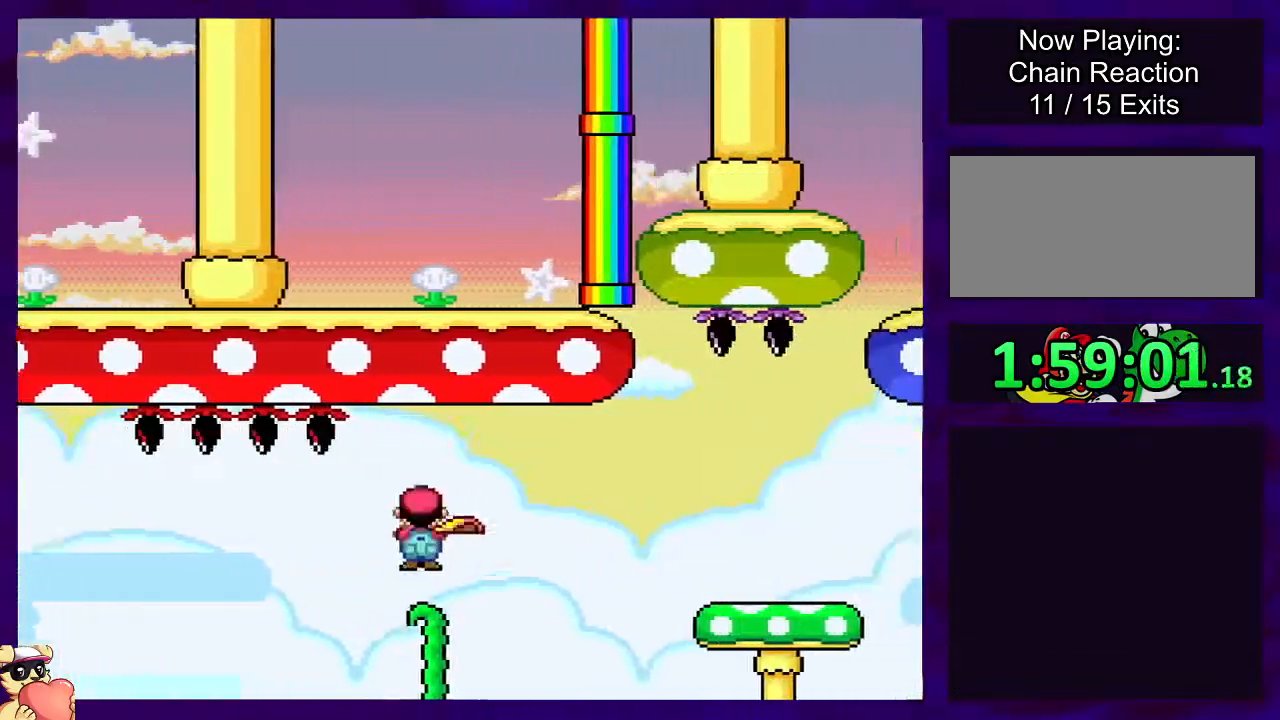
{"buttons": ["X", "DPAD_RIGHT"], "events": [[183, "A", "up"]]}
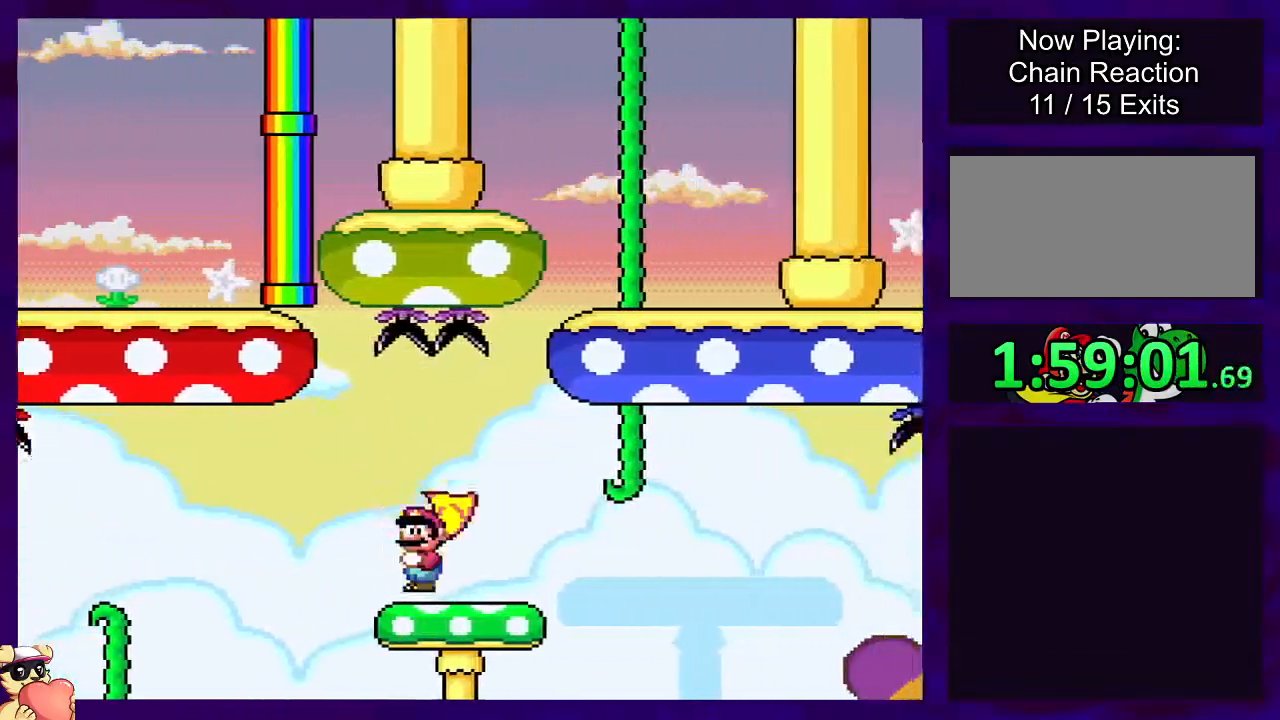
{"buttons": ["X", "DPAD_RIGHT"], "events": [[117, "A", "down"], [201, "A", "up"]]}
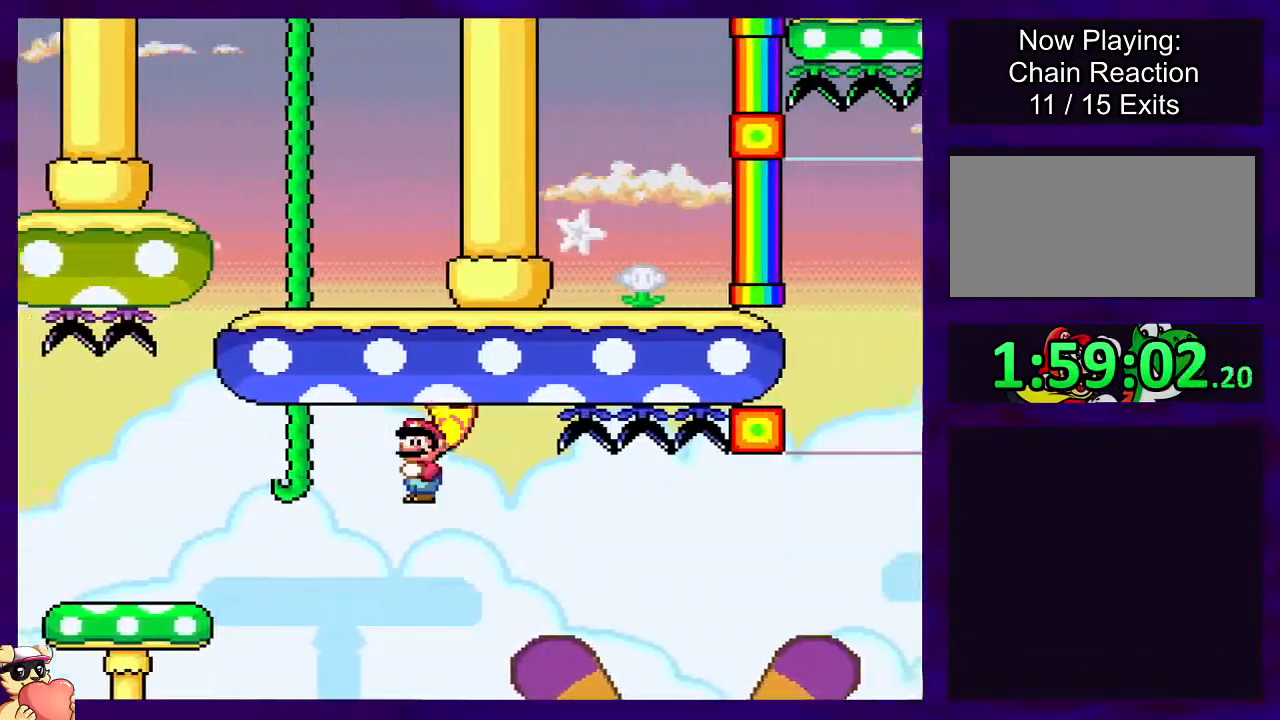
{"buttons": ["A", "X", "DPAD_RIGHT"], "events": [[334, "A", "down"]]}
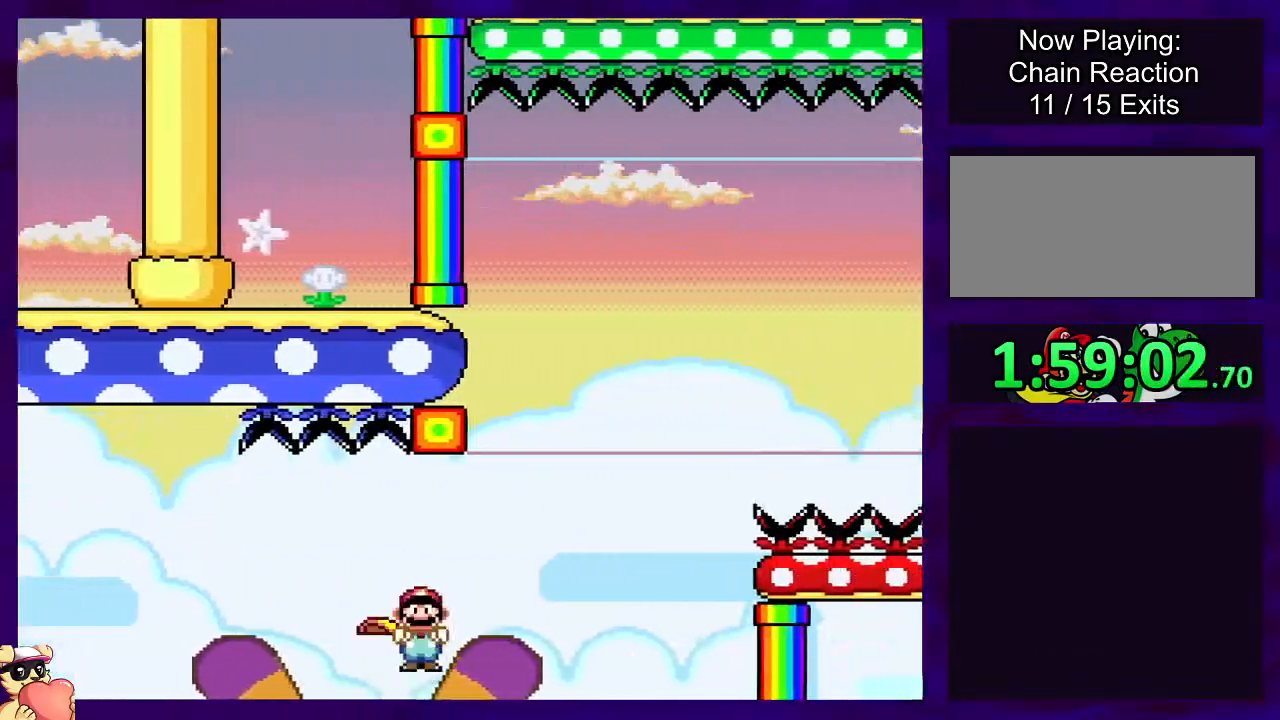
{"buttons": ["A", "X", "DPAD_RIGHT"], "events": []}